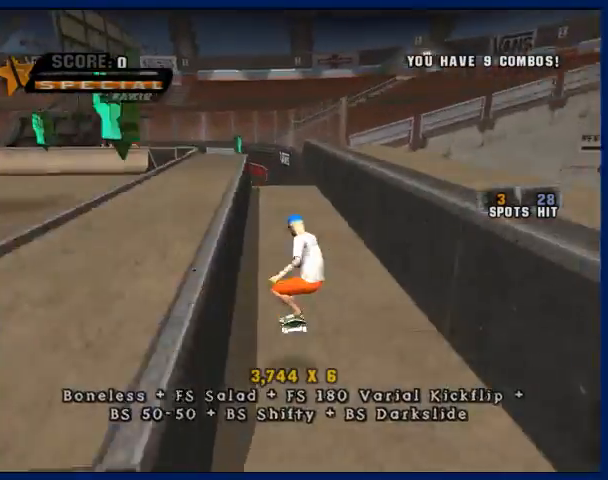
Gameplay with a controller (PlayStation layout); each line is a JSON object with the inputs held at the frame after it. "button_events" lists button changes between this image and that frame as [ms after this image, input, new state], when the widget could be followed in between (sticks are given only as held states). Not read: L3 R3.
{"buttons": ["CROSS"], "left_stick": "down", "right_stick": "center", "button_events": [[467, "CROSS", "down"]]}
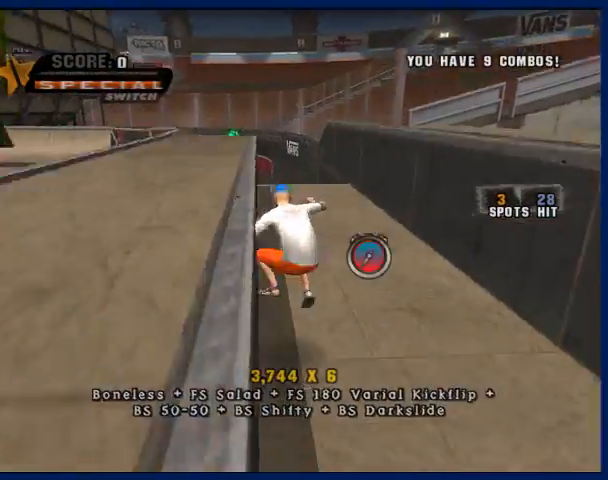
{"buttons": [], "left_stick": "left", "right_stick": "center", "button_events": [[67, "CROSS", "up"]]}
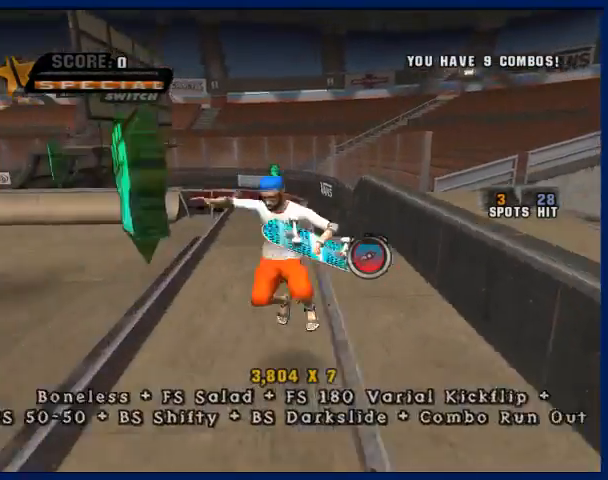
{"buttons": ["CROSS"], "left_stick": "right", "right_stick": "center", "button_events": [[233, "CROSS", "down"]]}
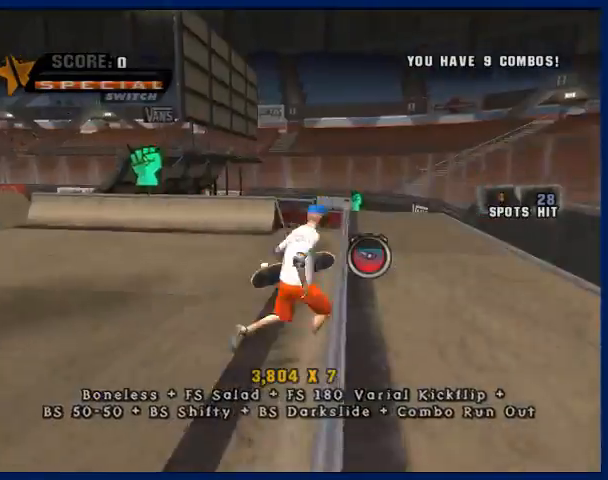
{"buttons": [], "left_stick": "center", "right_stick": "center", "button_events": [[100, "CROSS", "up"], [167, "TRIANGLE", "down"], [467, "TRIANGLE", "up"]]}
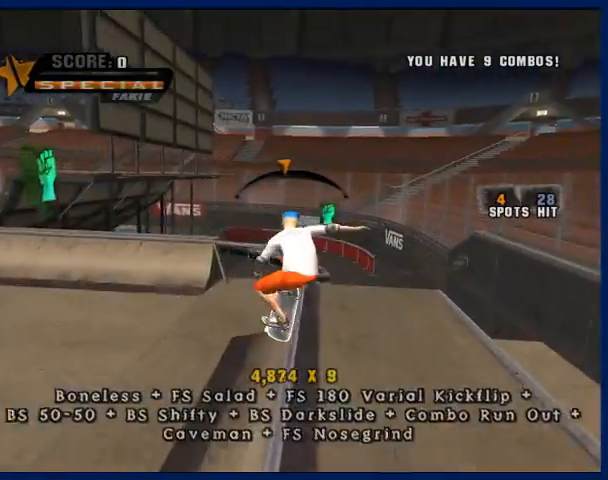
{"buttons": [], "left_stick": "right", "right_stick": "center", "button_events": [[233, "CROSS", "down"], [333, "CROSS", "up"]]}
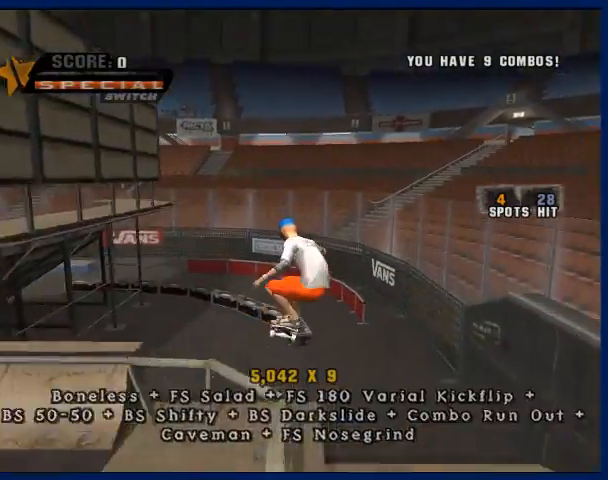
{"buttons": [], "left_stick": "up-right", "right_stick": "center", "button_events": []}
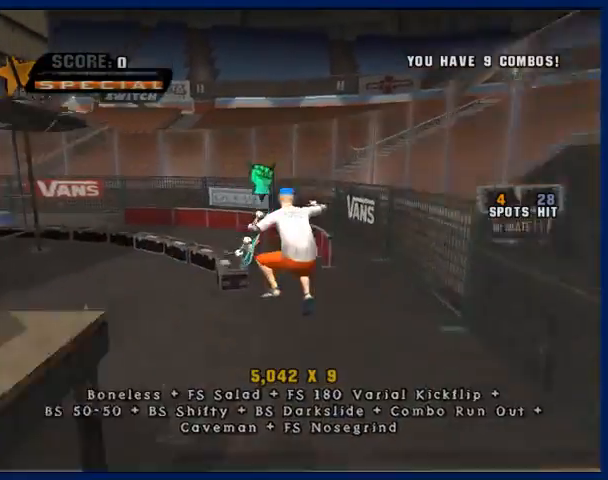
{"buttons": ["CROSS"], "left_stick": "up", "right_stick": "center", "button_events": [[300, "CROSS", "down"]]}
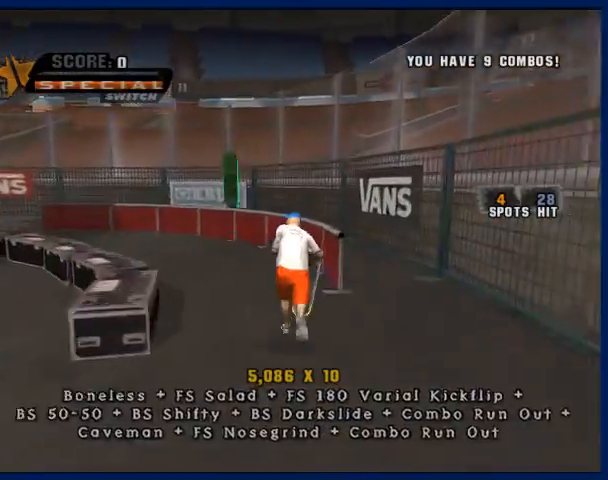
{"buttons": [], "left_stick": "center", "right_stick": "center", "button_events": [[200, "CROSS", "up"], [233, "TRIANGLE", "down"], [467, "TRIANGLE", "up"]]}
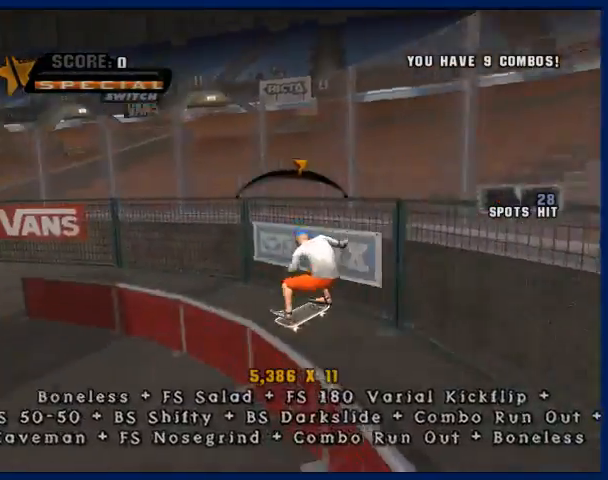
{"buttons": [], "left_stick": "center", "right_stick": "center", "button_events": [[200, "CROSS", "down"], [333, "CROSS", "up"]]}
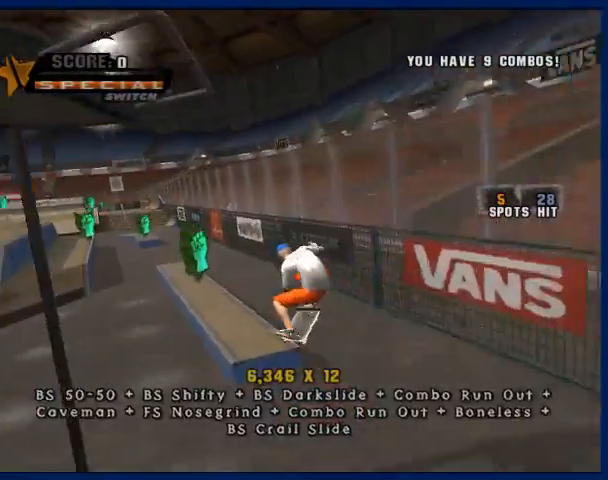
{"buttons": ["TRIANGLE"], "left_stick": "center", "right_stick": "center", "button_events": [[133, "TRIANGLE", "down"]]}
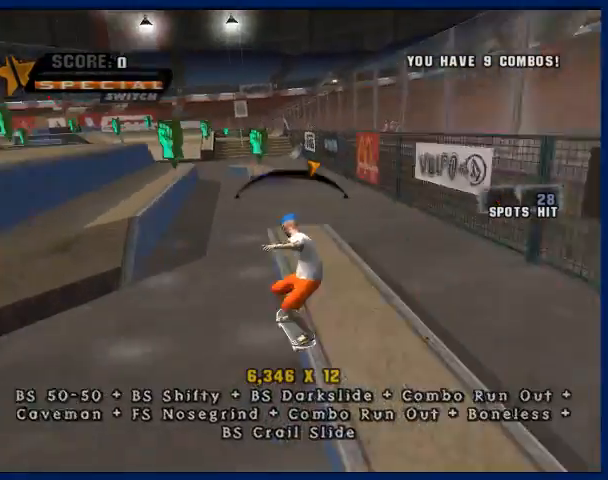
{"buttons": [], "left_stick": "center", "right_stick": "center", "button_events": [[67, "TRIANGLE", "up"], [133, "CROSS", "down"], [267, "CROSS", "up"]]}
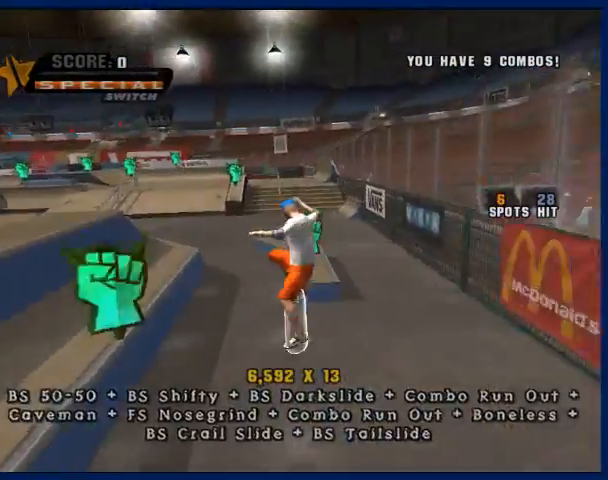
{"buttons": ["TRIANGLE"], "left_stick": "center", "right_stick": "center", "button_events": [[133, "TRIANGLE", "down"]]}
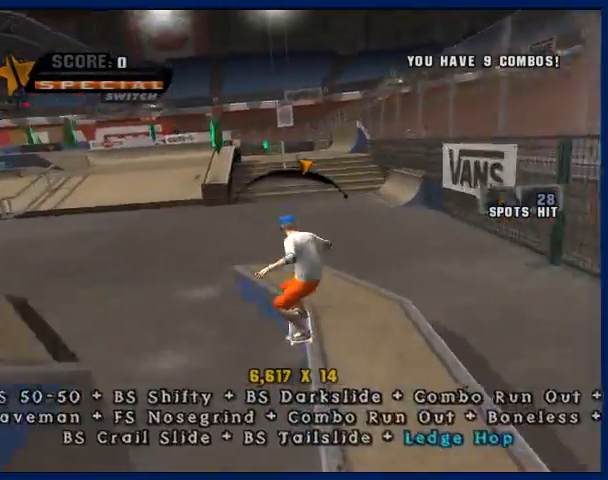
{"buttons": [], "left_stick": "up-right", "right_stick": "center", "button_events": [[33, "TRIANGLE", "up"], [100, "CROSS", "down"], [167, "CROSS", "up"]]}
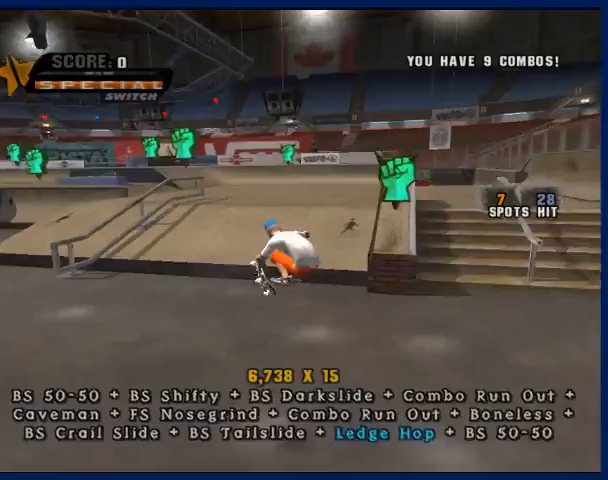
{"buttons": ["TRIANGLE"], "left_stick": "up", "right_stick": "center", "button_events": [[233, "CROSS", "down"], [367, "CROSS", "up"], [433, "TRIANGLE", "down"]]}
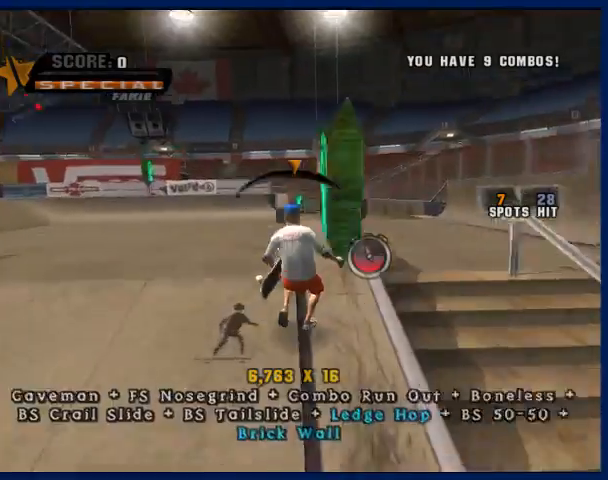
{"buttons": [], "left_stick": "right", "right_stick": "center", "button_events": [[100, "TRIANGLE", "up"], [167, "CROSS", "down"], [233, "CROSS", "up"]]}
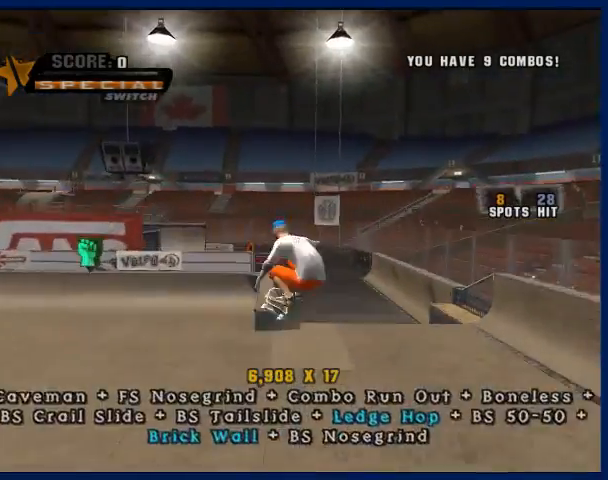
{"buttons": [], "left_stick": "up", "right_stick": "center", "button_events": []}
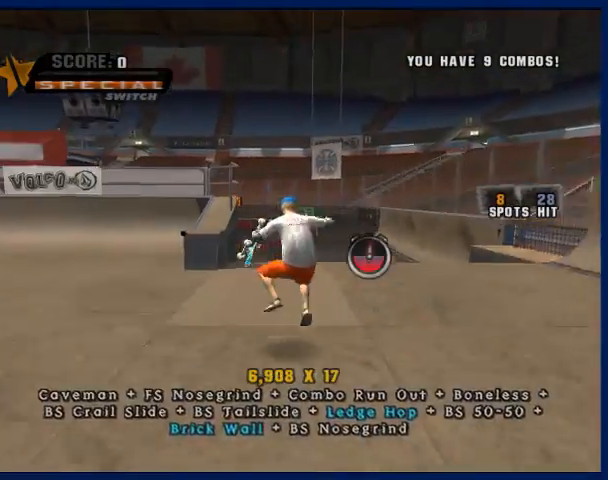
{"buttons": [], "left_stick": "center", "right_stick": "center", "button_events": [[233, "CROSS", "down"], [433, "CROSS", "up"]]}